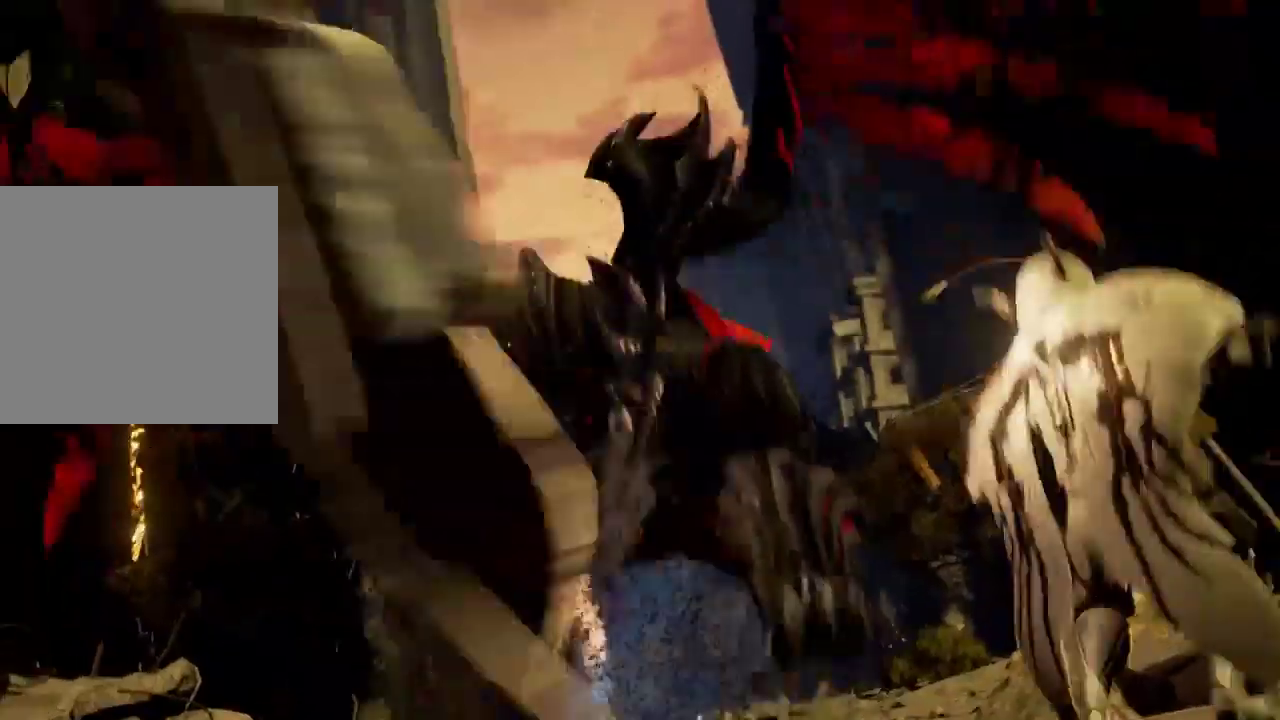
Gameplay with a controller (Xbox layout); each line is a JSON object with the inputs held at the frame after it (dt_ms = milliseconds from this image to that frame). "events" lists button and stick changes between this image and that frame as [ms after this image, input, new state], when the widget could be followed in between. Not read: L3.
{"dt_ms": 500, "buttons": [], "left_stick": "center", "right_stick": "center", "events": [[267, "left_stick", "down-left"], [333, "left_stick", "center"]]}
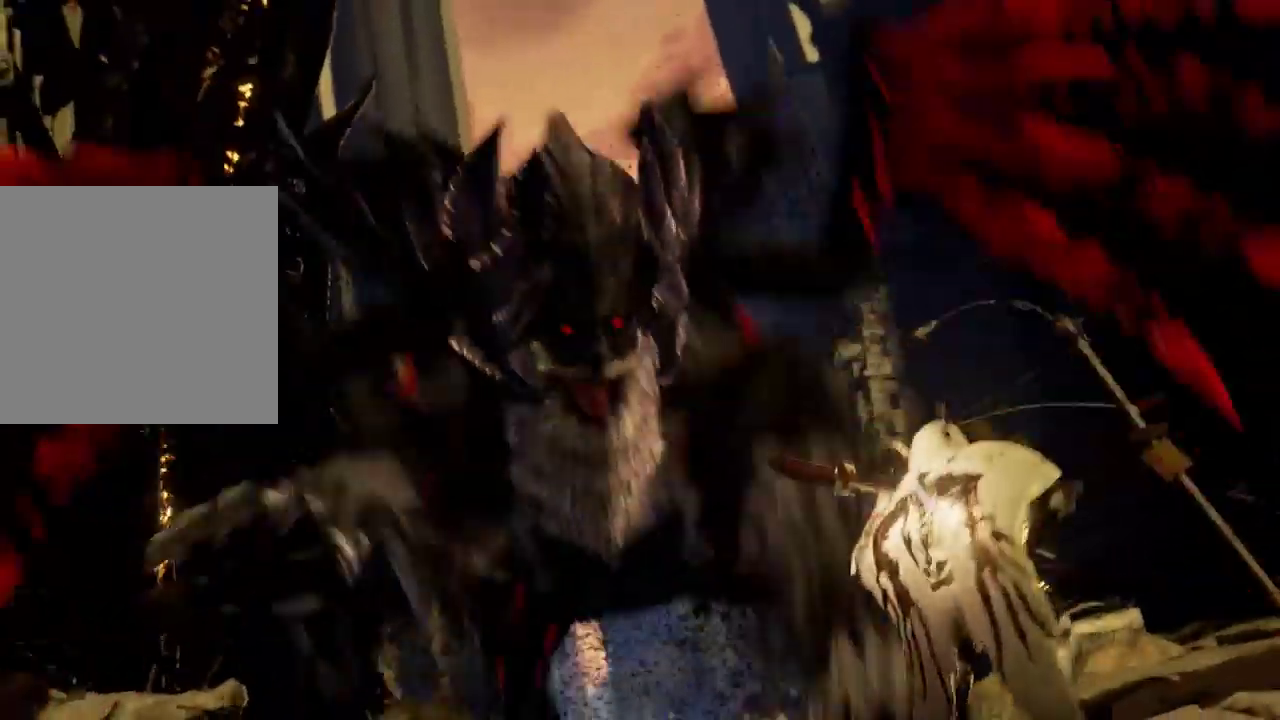
{"dt_ms": 500, "buttons": [], "left_stick": "center", "right_stick": "center", "events": []}
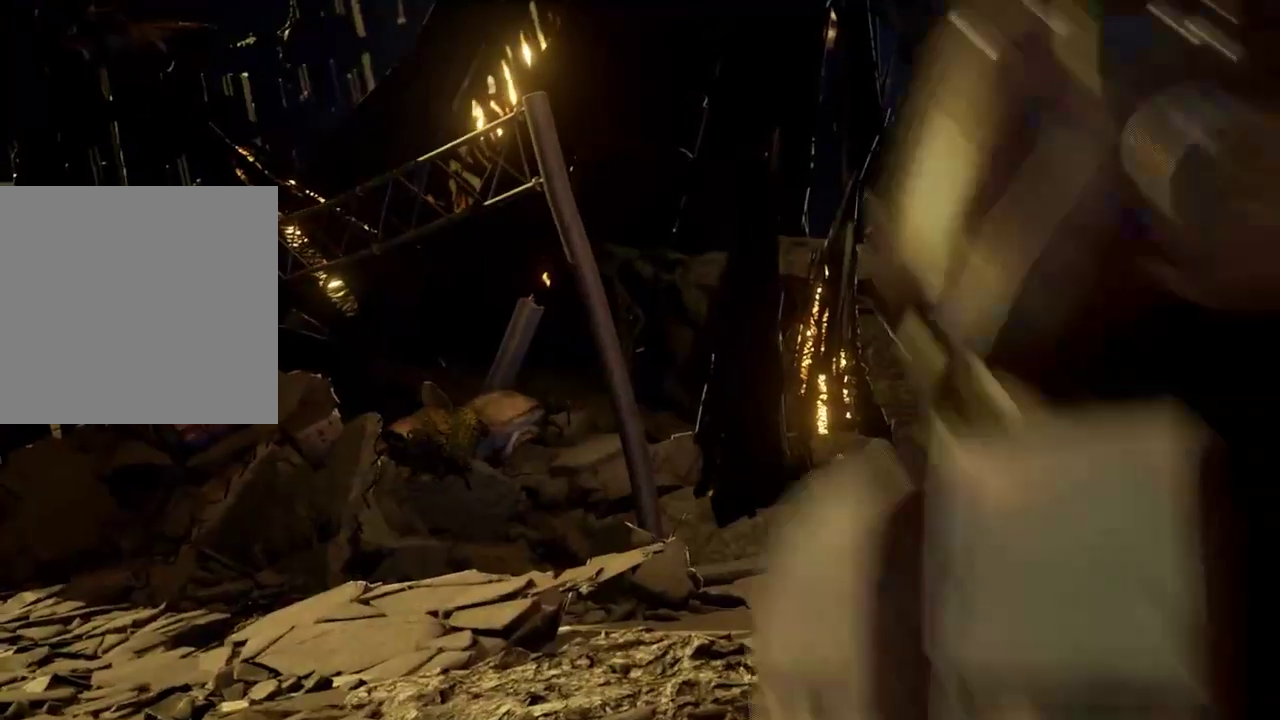
{"dt_ms": 500, "buttons": [], "left_stick": "center", "right_stick": "center", "events": []}
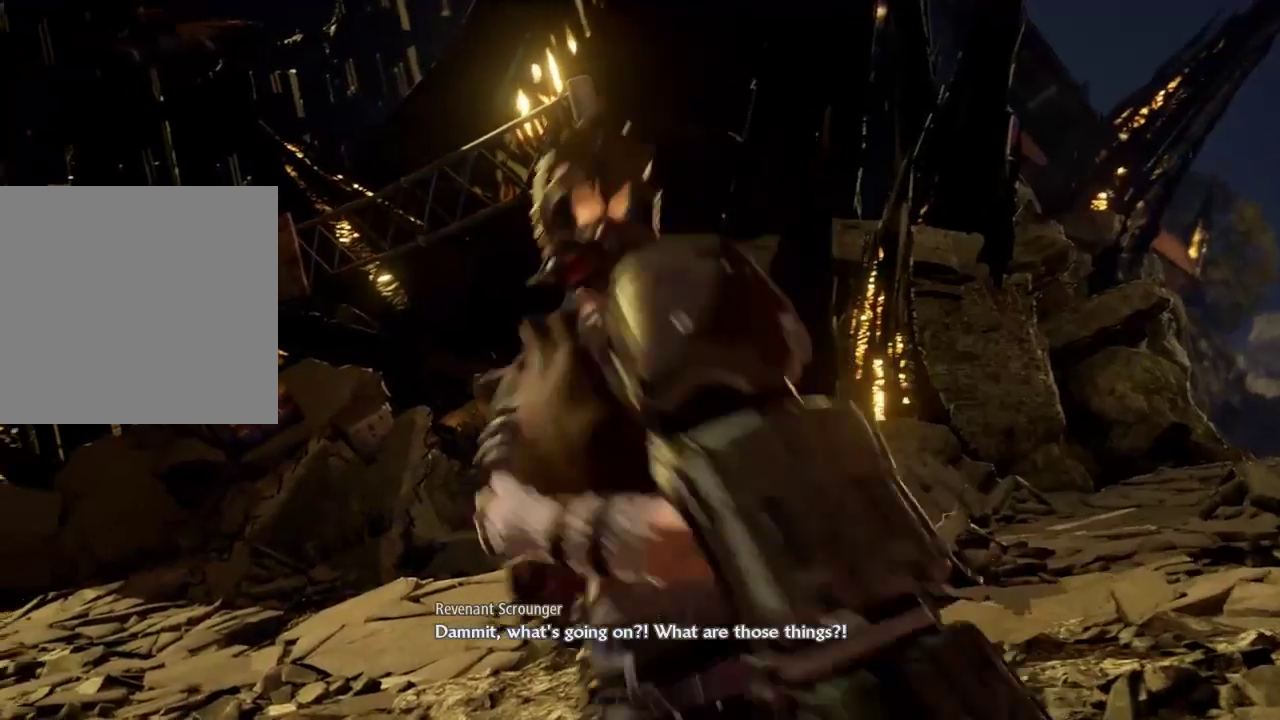
{"dt_ms": 1000, "buttons": [], "left_stick": "center", "right_stick": "center"}
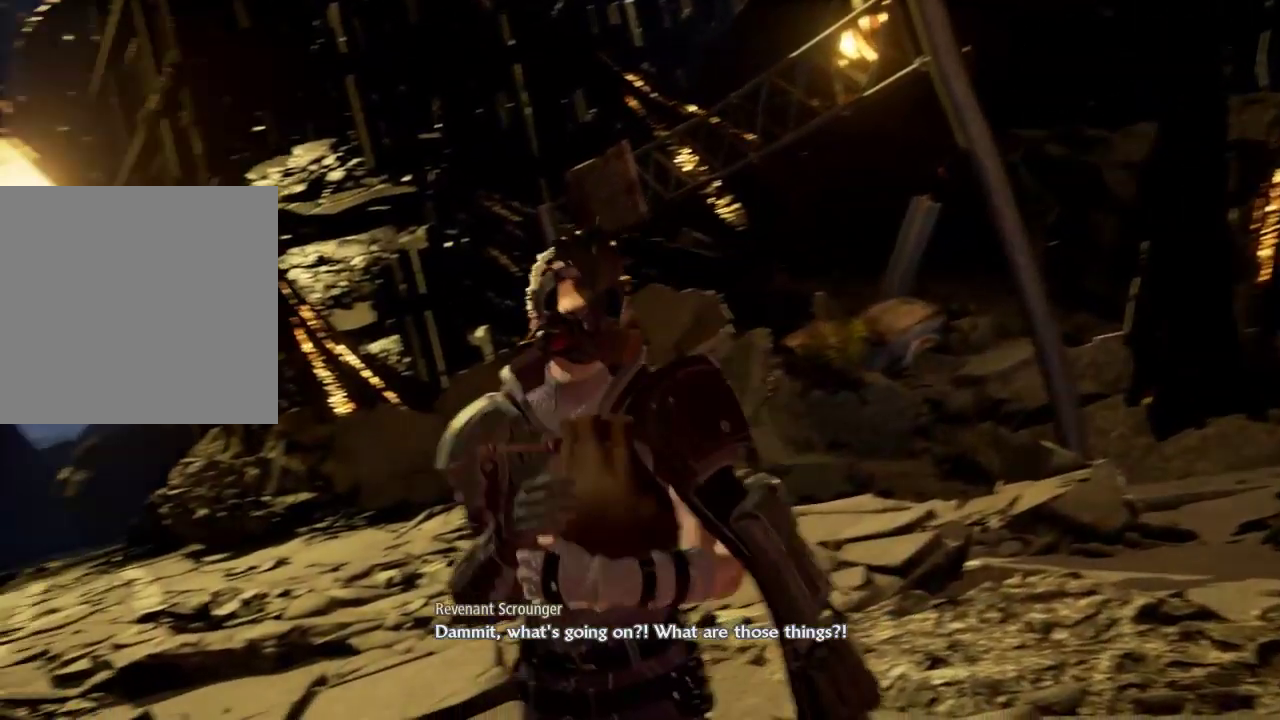
{"dt_ms": 500, "buttons": [], "left_stick": "right", "right_stick": "center"}
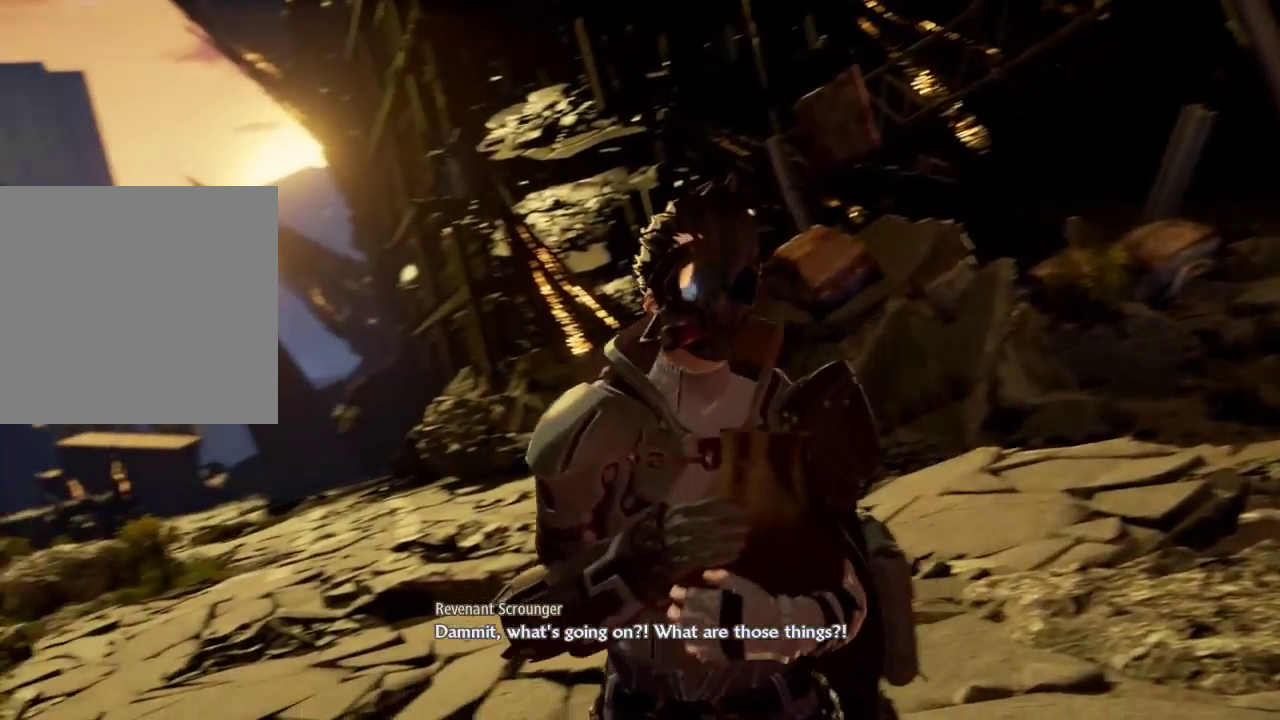
{"dt_ms": 500, "buttons": [], "left_stick": "center", "right_stick": "center", "events": [[67, "left_stick", "center"]]}
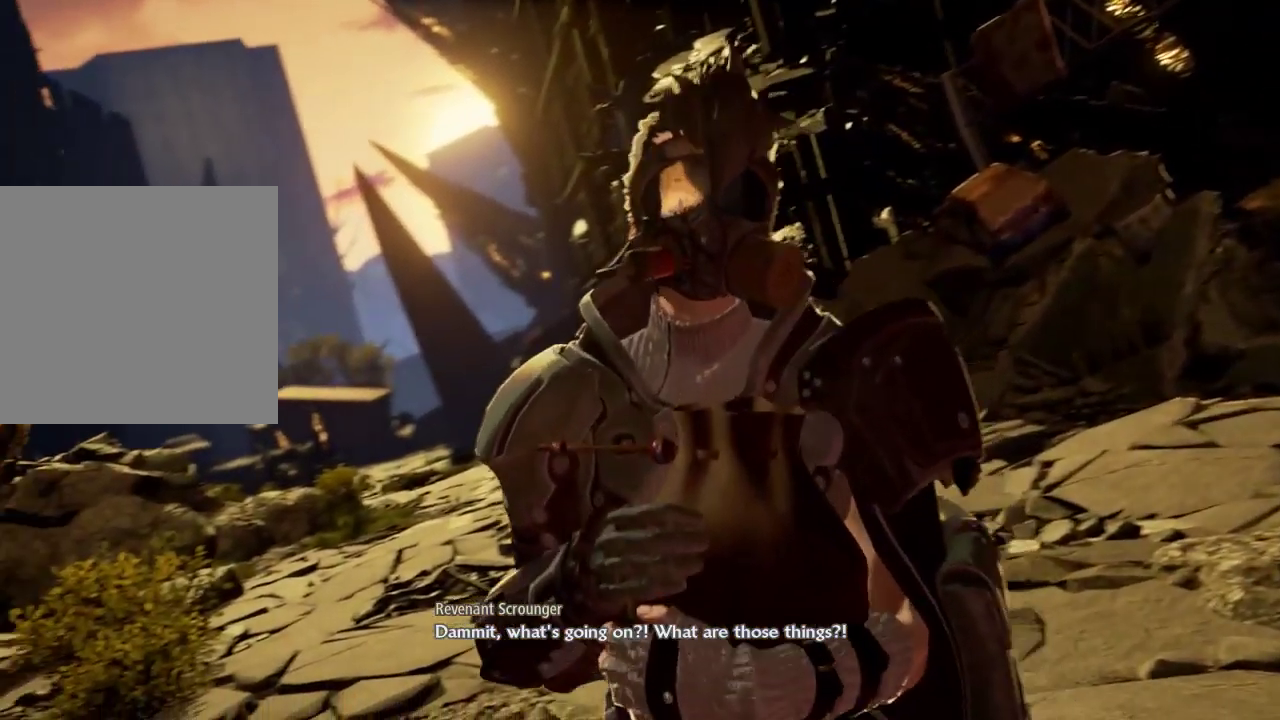
{"dt_ms": 500, "buttons": [], "left_stick": "center", "right_stick": "center", "events": []}
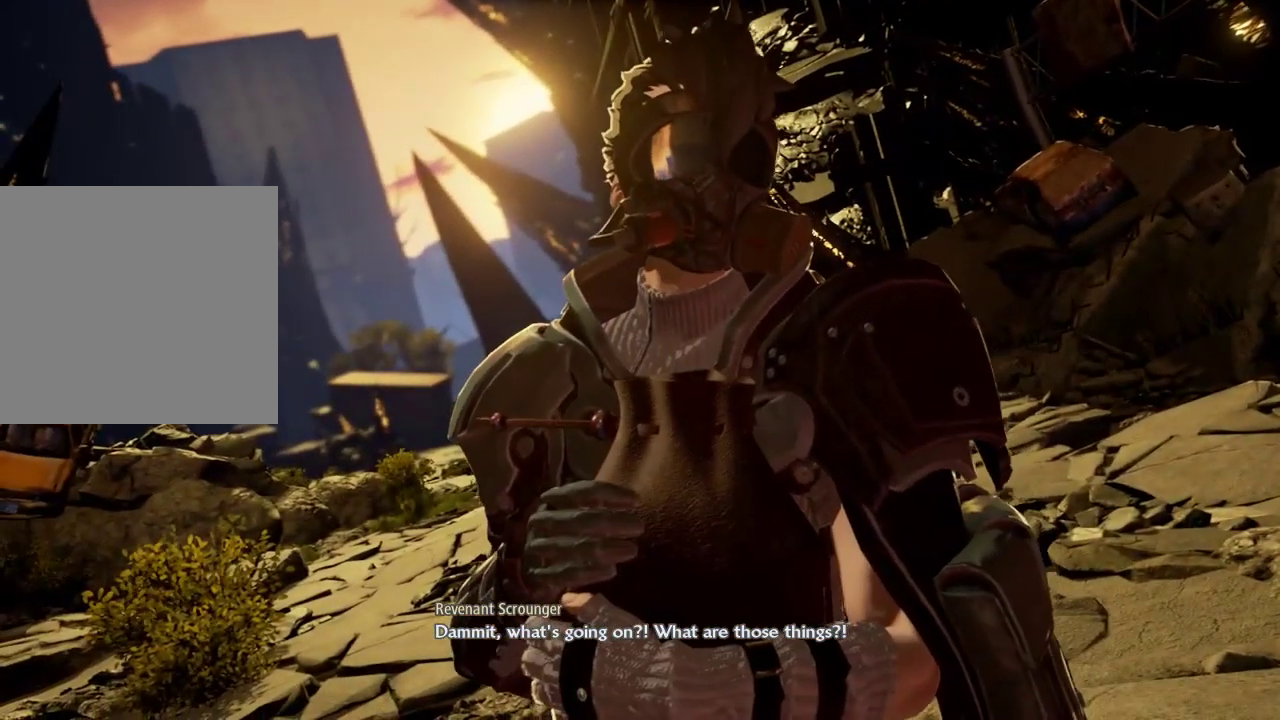
{"dt_ms": 500, "buttons": [], "left_stick": "center", "right_stick": "center", "events": []}
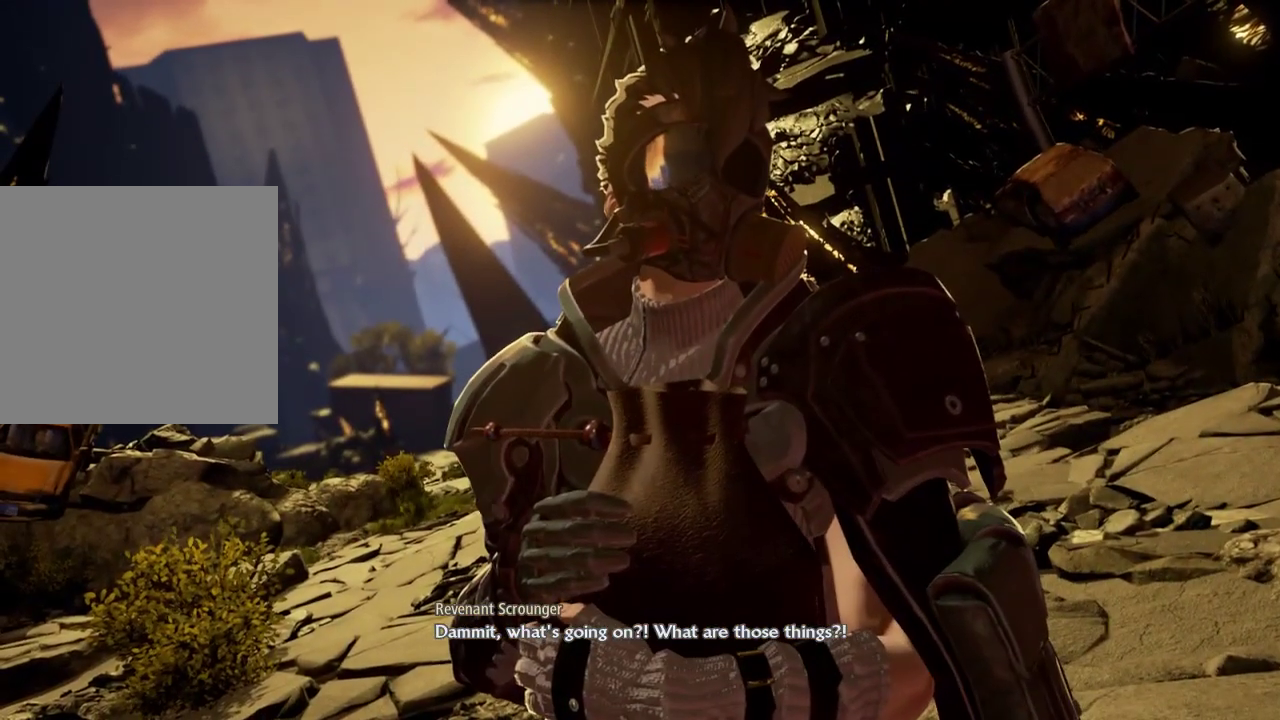
{"dt_ms": 1000, "buttons": [], "left_stick": "center", "right_stick": "center"}
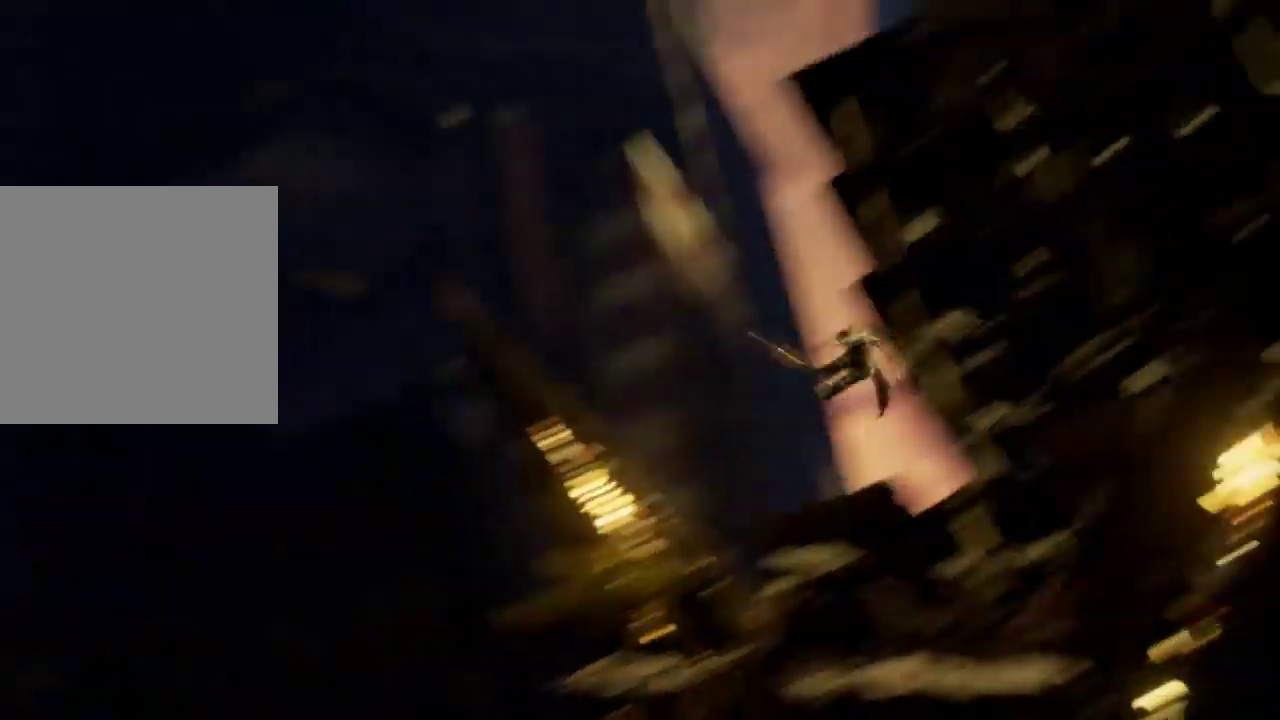
{"dt_ms": 500, "buttons": [], "left_stick": "right", "right_stick": "center", "events": [[500, "left_stick", "right"]]}
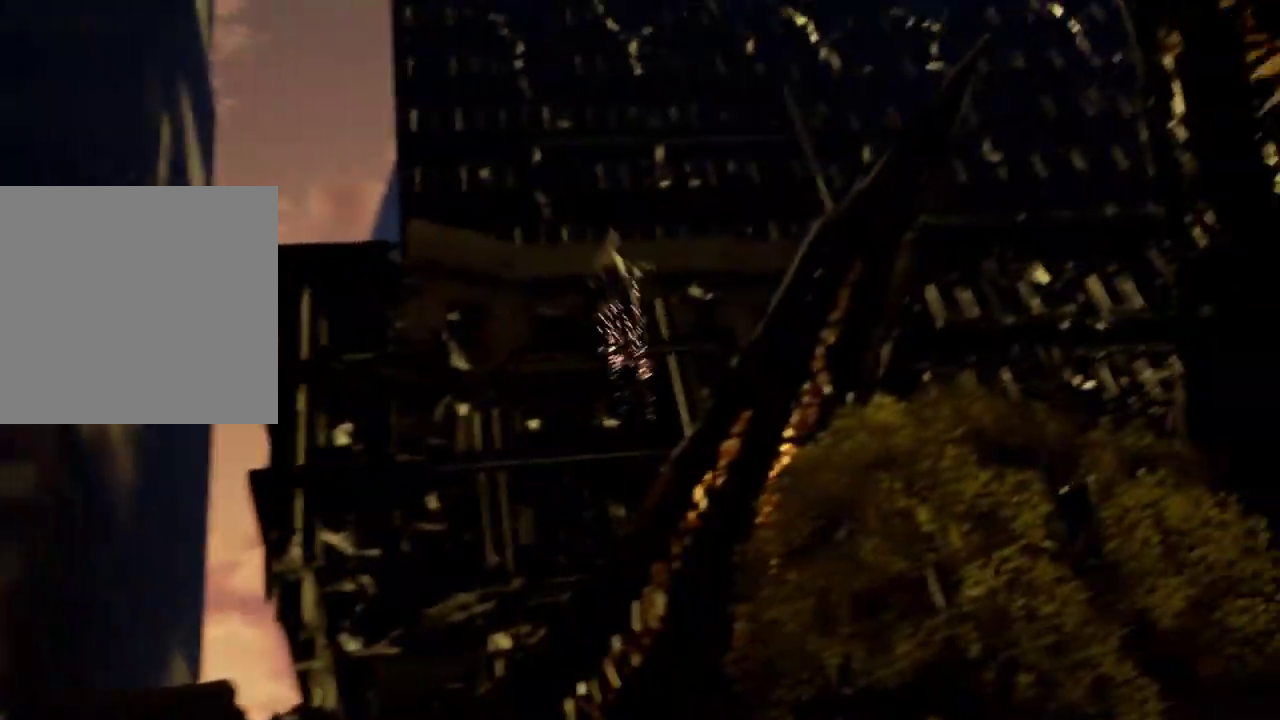
{"dt_ms": 500, "buttons": [], "left_stick": "center", "right_stick": "center", "events": [[67, "left_stick", "down"], [133, "left_stick", "center"], [200, "right_stick", "right"], [433, "right_stick", "down"], [500, "right_stick", "center"]]}
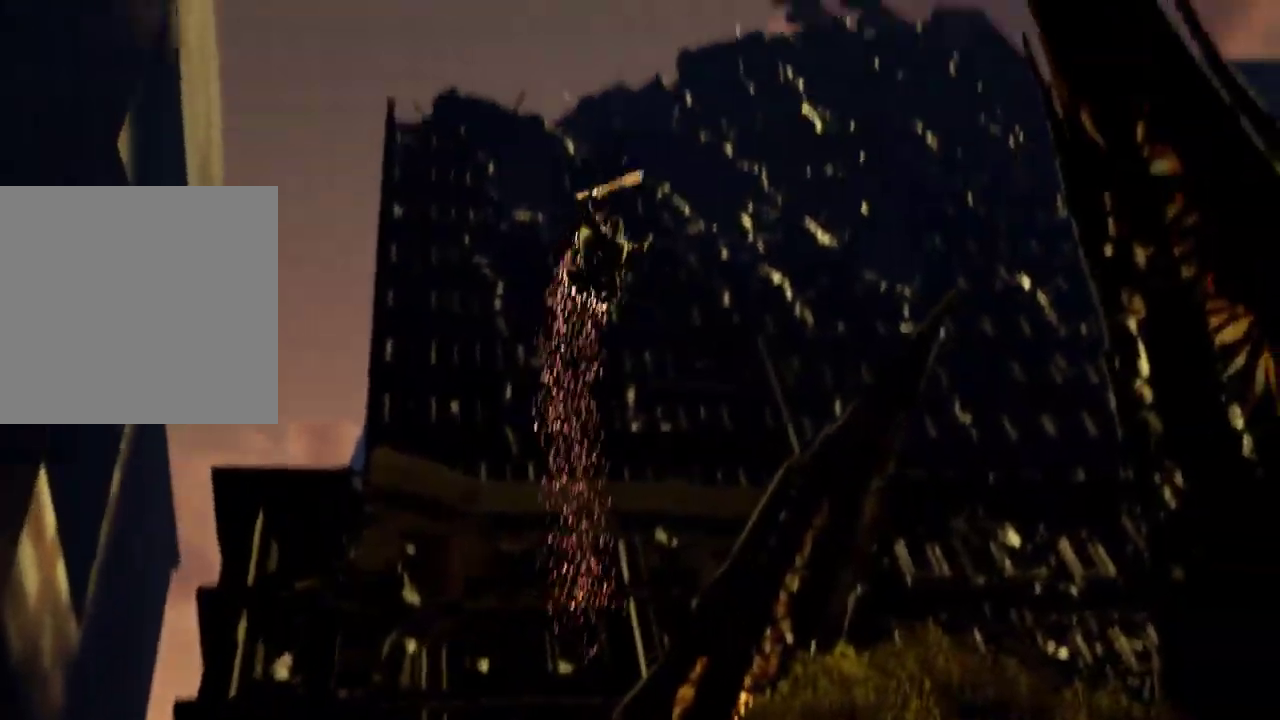
{"dt_ms": 500, "buttons": [], "left_stick": "center", "right_stick": "center", "events": [[100, "right_stick", "right"], [167, "right_stick", "center"], [233, "left_stick", "right"], [300, "left_stick", "center"]]}
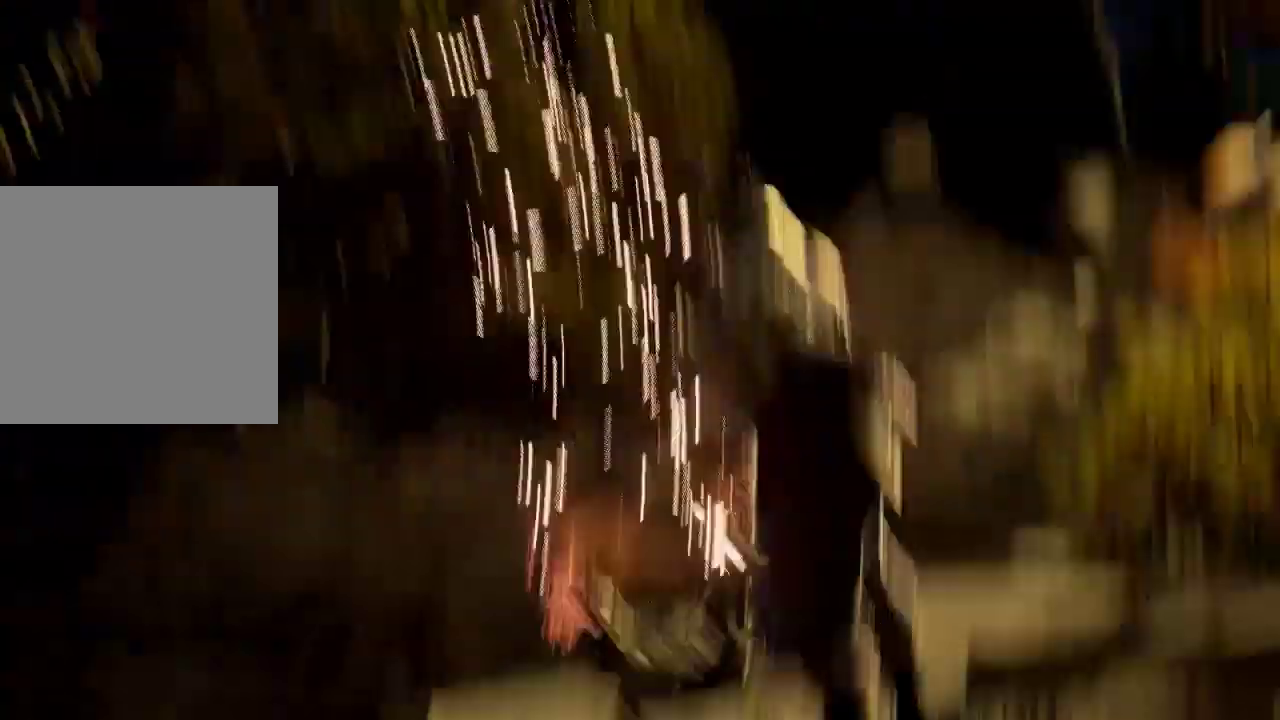
{"dt_ms": 500, "buttons": [], "left_stick": "center", "right_stick": "center", "events": []}
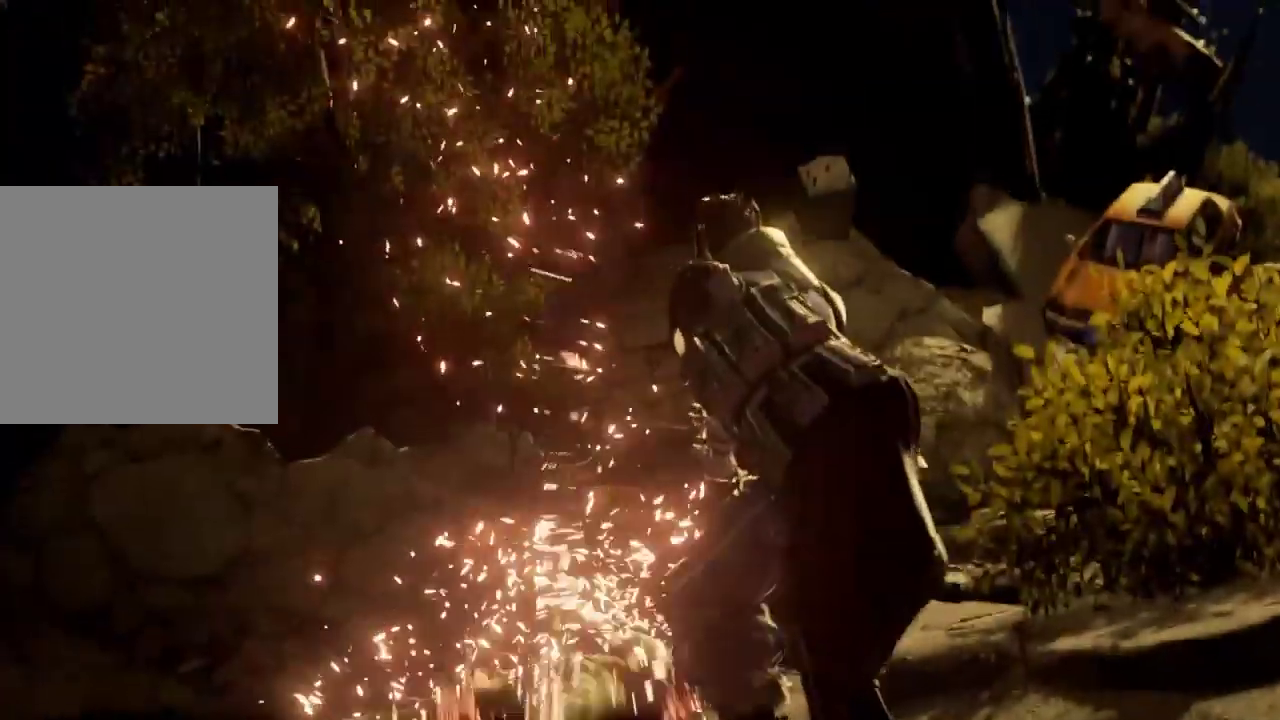
{"dt_ms": 500, "buttons": [], "left_stick": "center", "right_stick": "center"}
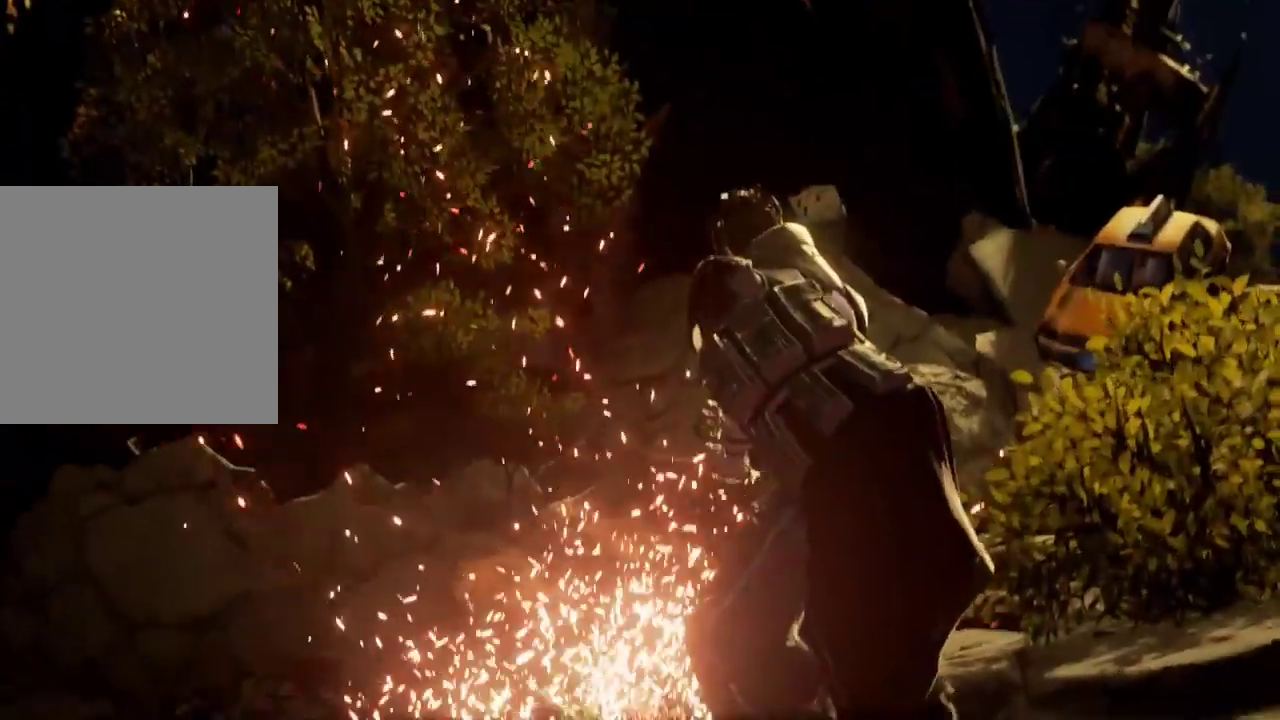
{"dt_ms": 500, "buttons": [], "left_stick": "center", "right_stick": "center", "events": []}
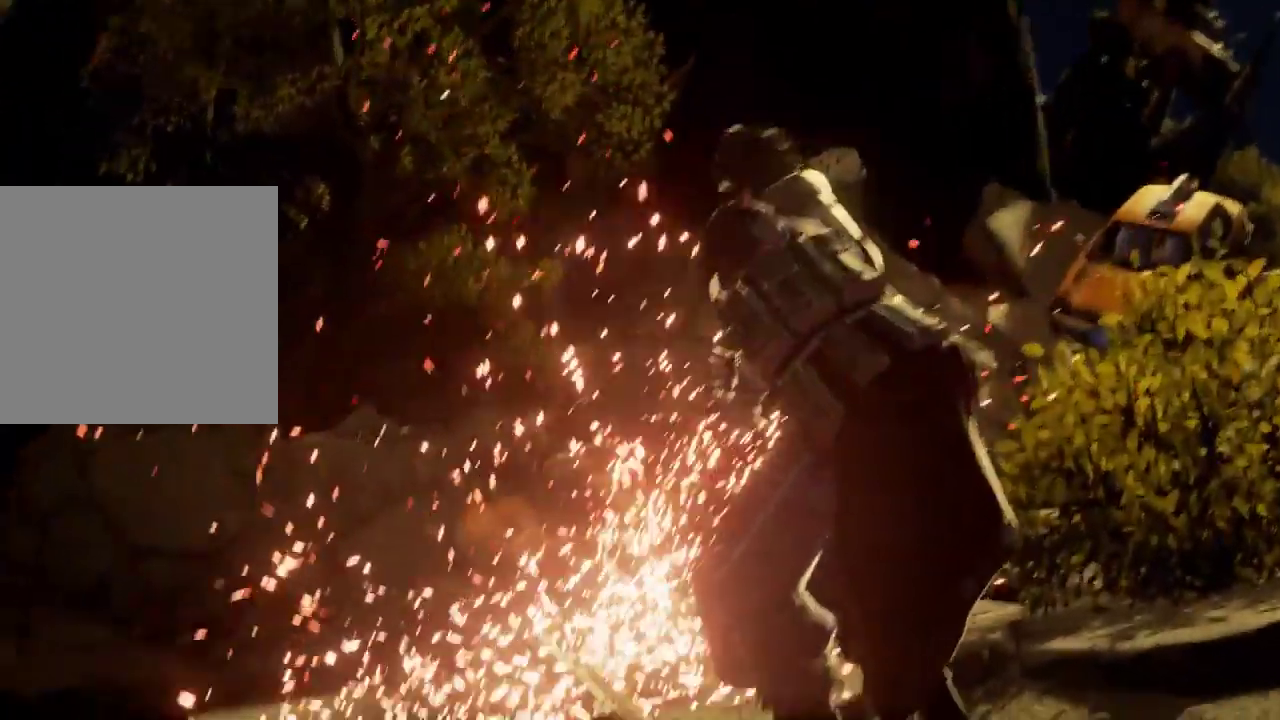
{"dt_ms": 500, "buttons": [], "left_stick": "center", "right_stick": "center", "events": []}
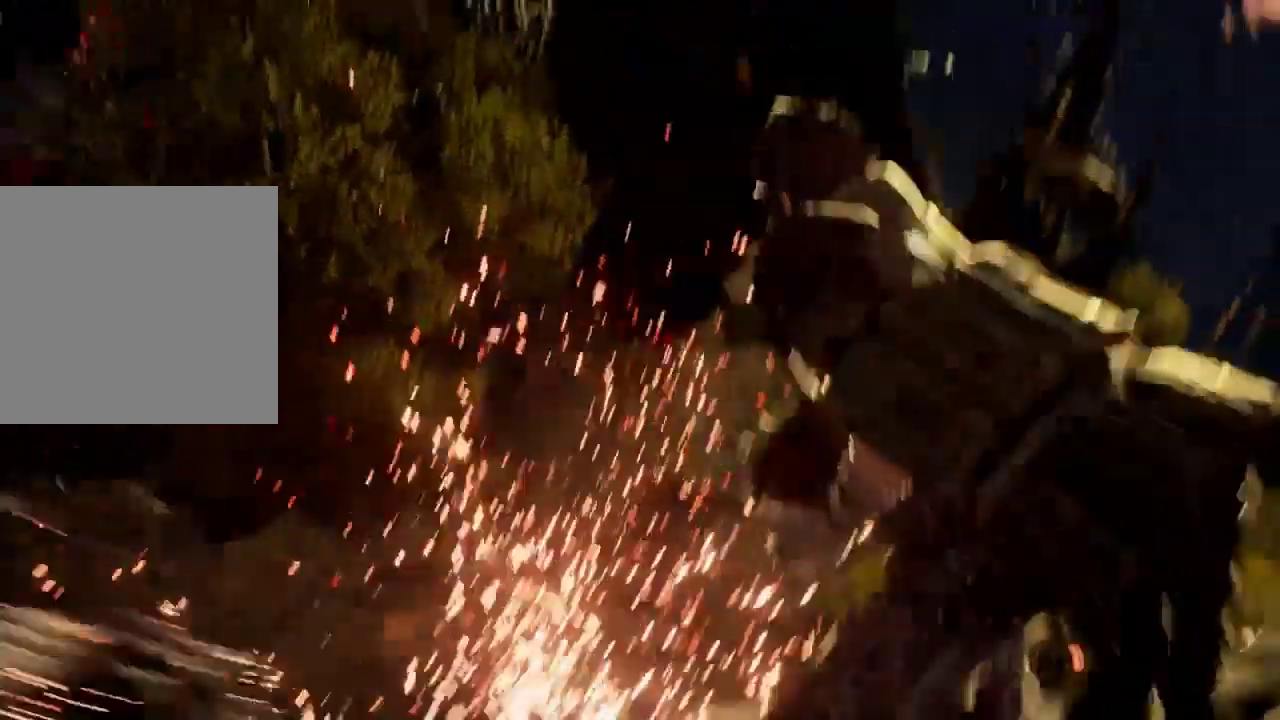
{"dt_ms": 500, "buttons": [], "left_stick": "center", "right_stick": "center", "events": []}
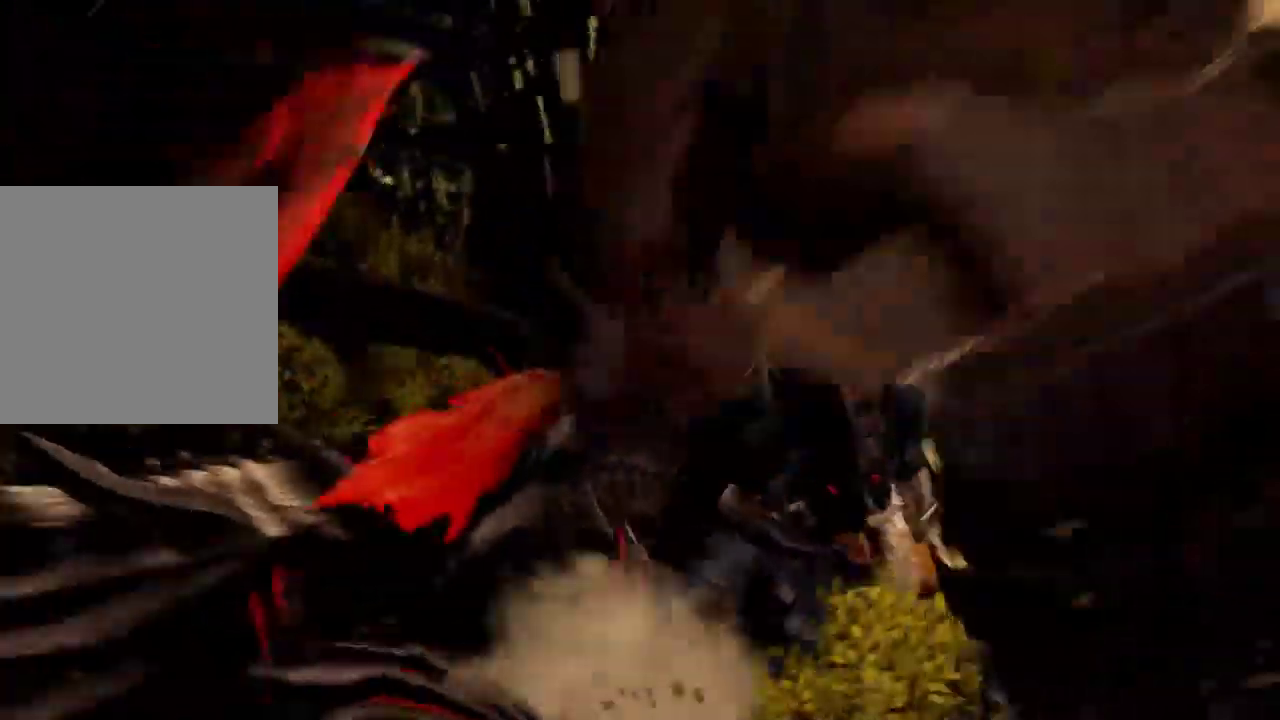
{"dt_ms": 500, "buttons": [], "left_stick": "center", "right_stick": "center", "events": []}
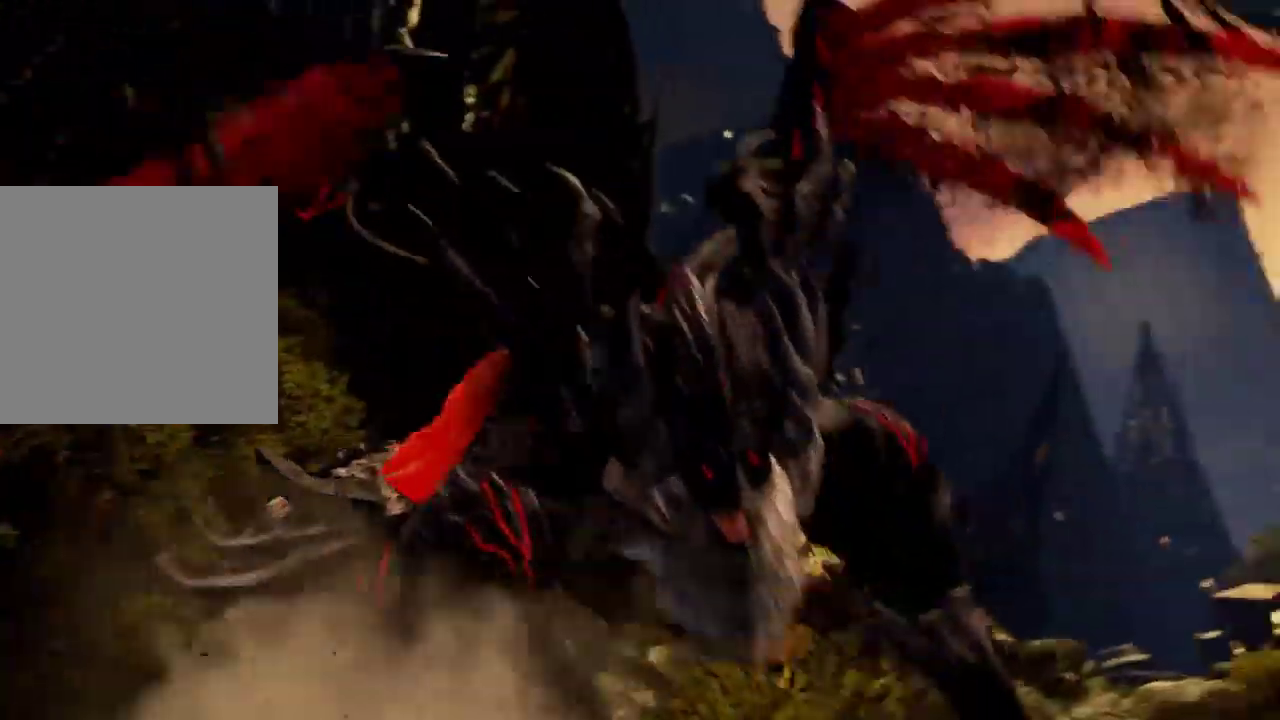
{"dt_ms": 500, "buttons": [], "left_stick": "center", "right_stick": "center", "events": []}
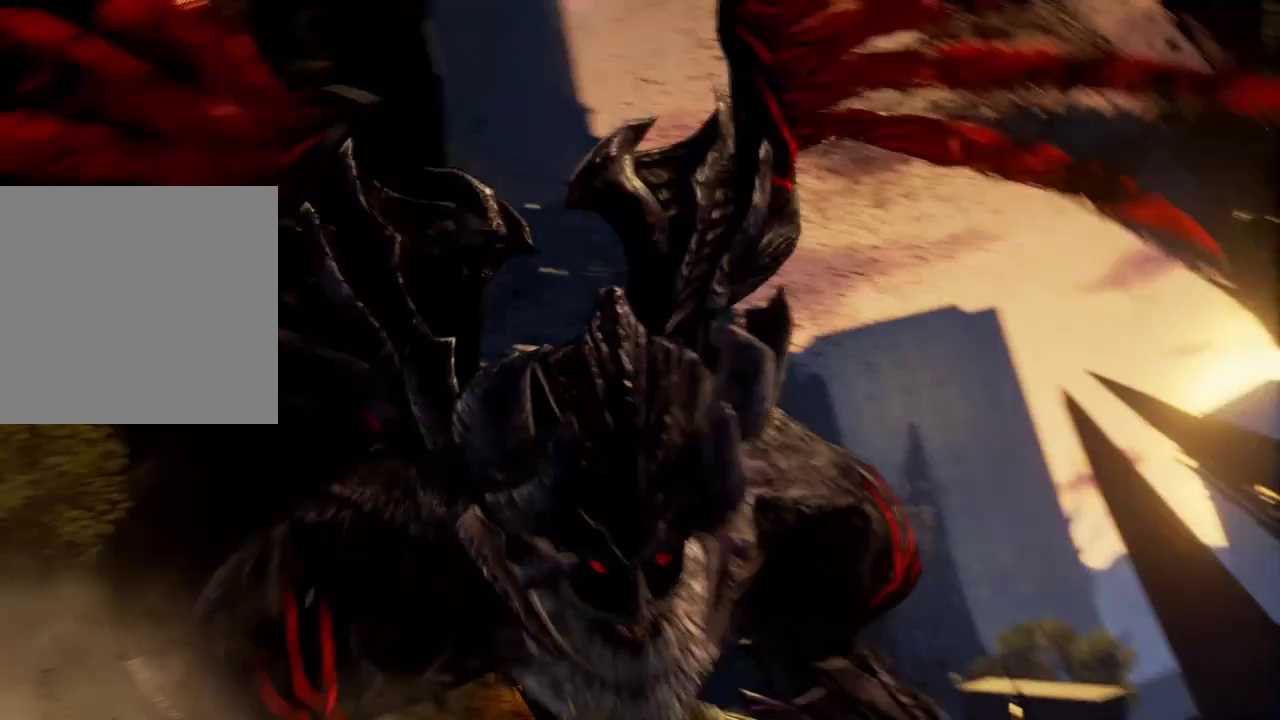
{"dt_ms": 500, "buttons": [], "left_stick": "center", "right_stick": "center", "events": []}
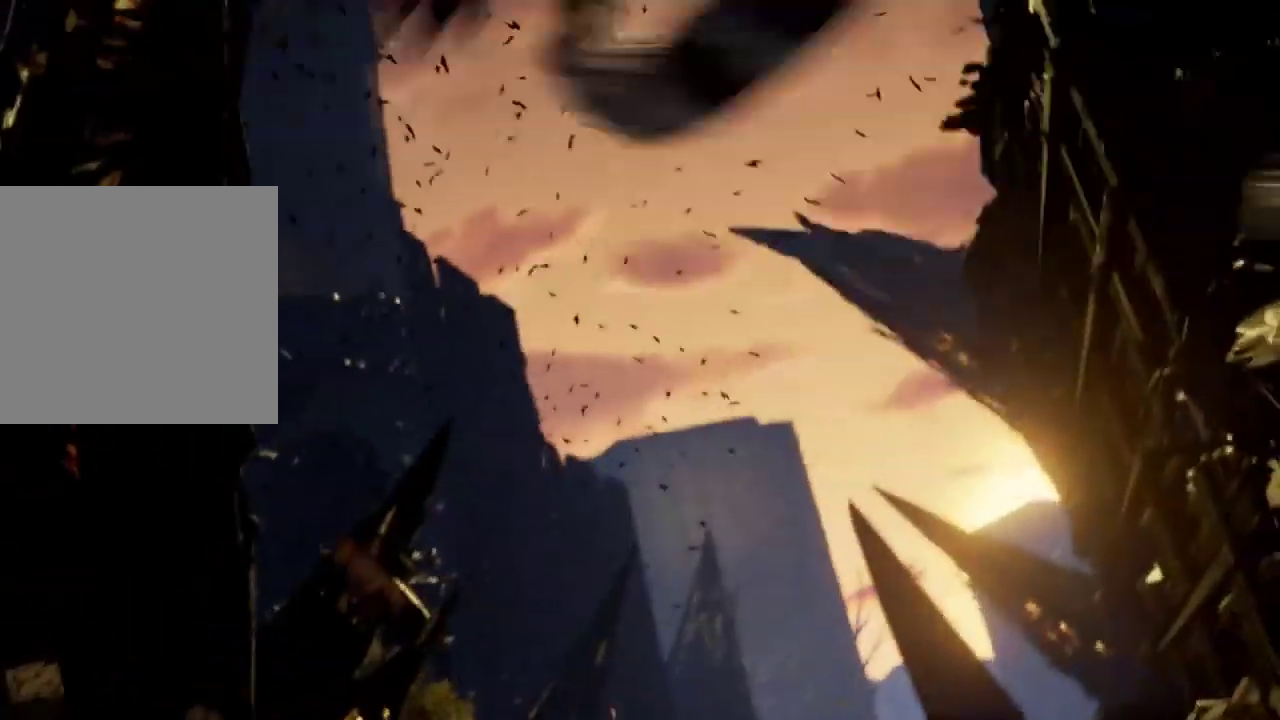
{"dt_ms": 500, "buttons": [], "left_stick": "center", "right_stick": "center", "events": []}
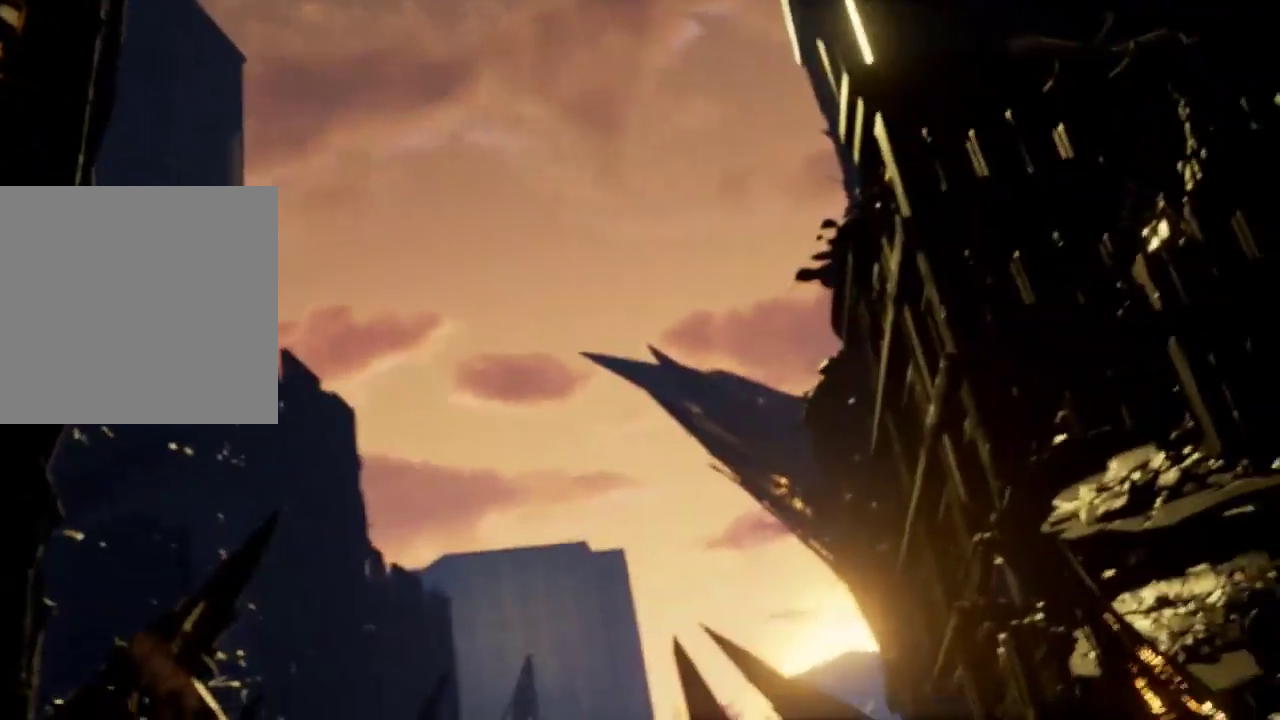
{"dt_ms": 500, "buttons": [], "left_stick": "center", "right_stick": "center", "events": [[200, "DPAD_LEFT", "down"], [267, "DPAD_LEFT", "up"]]}
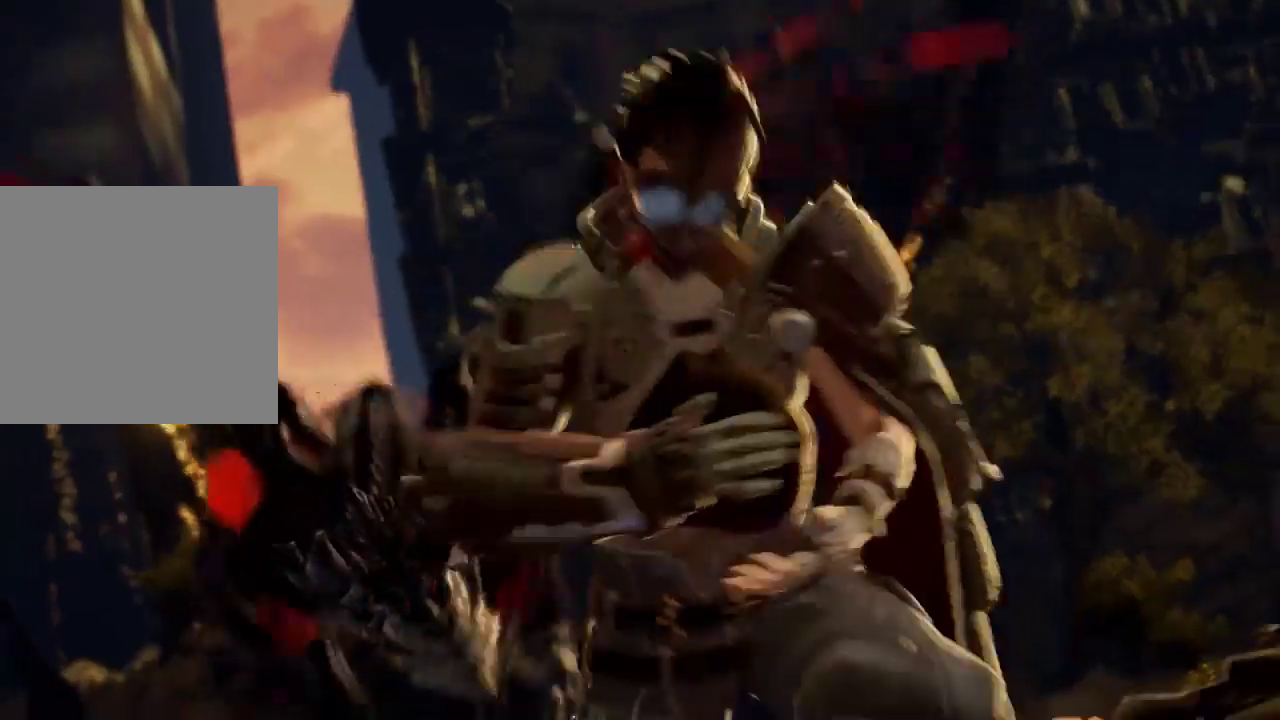
{"dt_ms": 500, "buttons": [], "left_stick": "right", "right_stick": "center", "events": [[467, "left_stick", "right"]]}
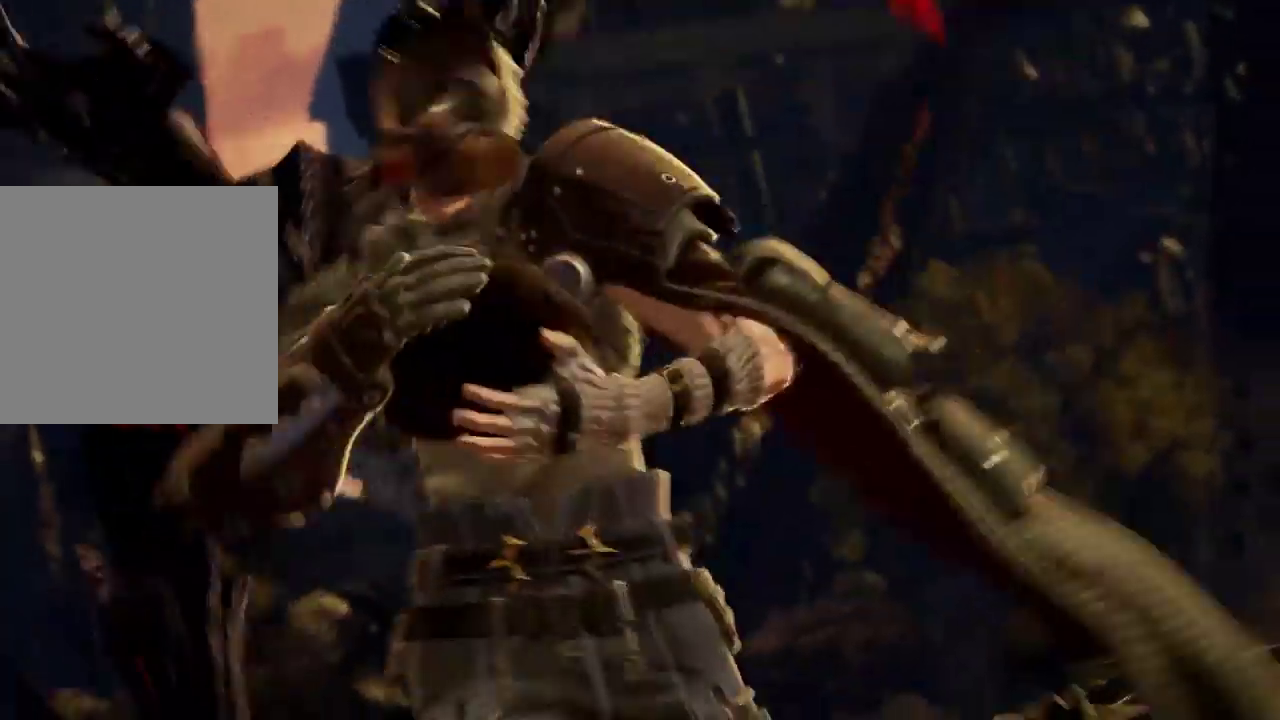
{"dt_ms": 500, "buttons": [], "left_stick": "center", "right_stick": "center", "events": [[67, "left_stick", "center"]]}